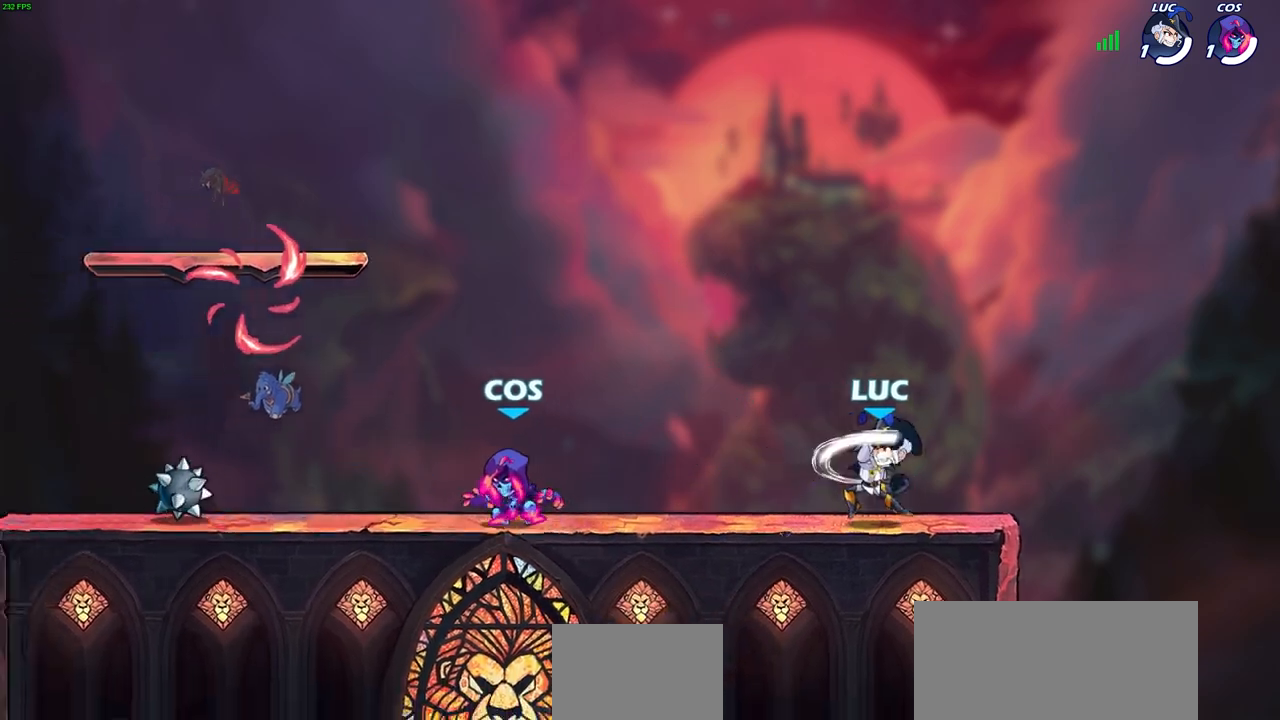
Gameplay with a controller (PlayStation layout); each line is a JSON object with the inputs held at the frame after it. "events" lists button and stick changes between this image and that frame as [ms after this image, input, new state], when the widget could be followed in between.
{"buttons": [], "left_stick": "center", "right_stick": "center", "events": [[183, "left_stick", "left"], [283, "R2", "down"], [433, "R2", "up"], [467, "left_stick", "center"]]}
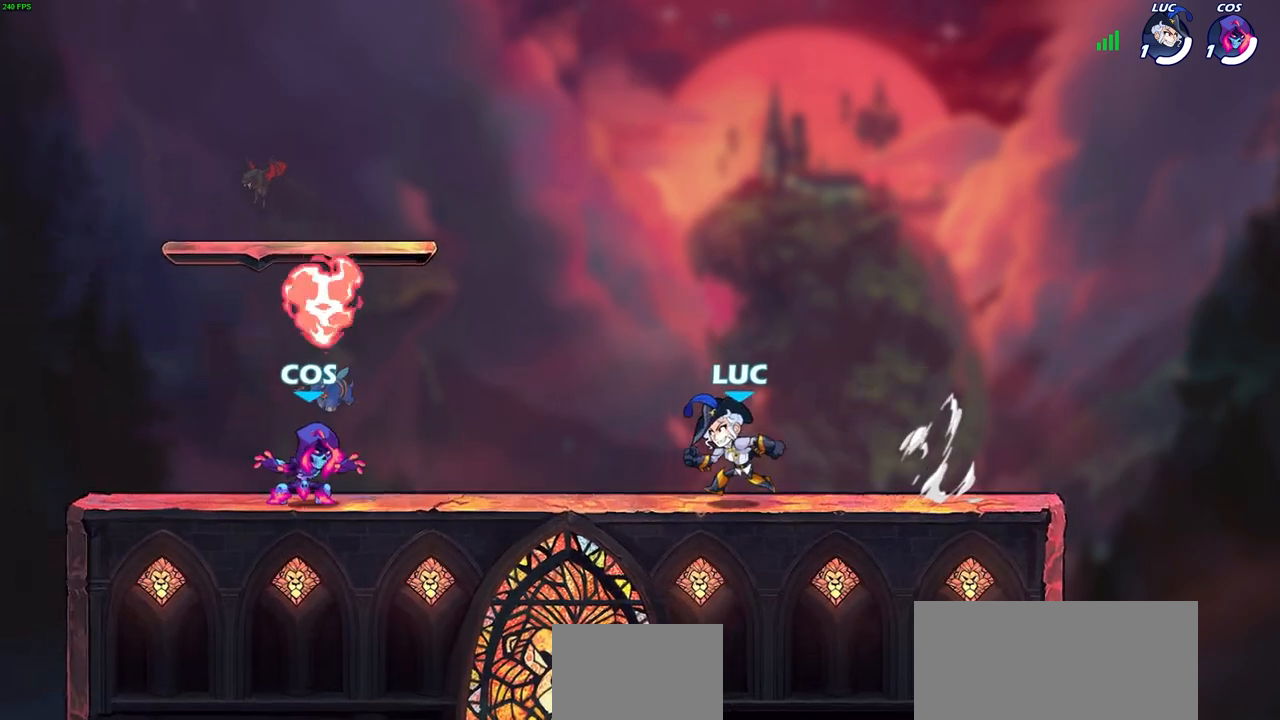
{"buttons": ["SQUARE"], "left_stick": "center", "right_stick": "center", "events": [[150, "left_stick", "left"], [217, "R2", "down"], [283, "SQUARE", "down"], [300, "left_stick", "center"], [350, "R2", "up"], [367, "SQUARE", "up"], [450, "SQUARE", "down"]]}
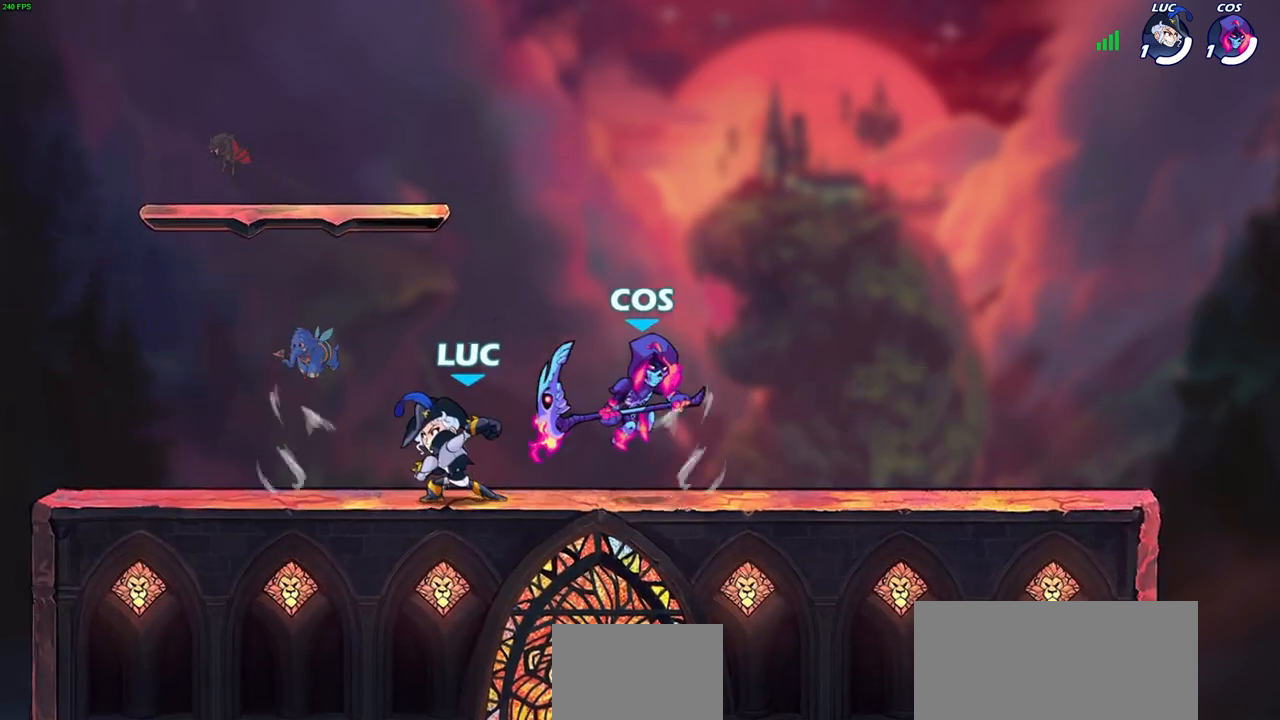
{"buttons": [], "left_stick": "right", "right_stick": "center", "events": [[33, "SQUARE", "up"], [250, "left_stick", "right"], [317, "SQUARE", "down"], [450, "SQUARE", "up"]]}
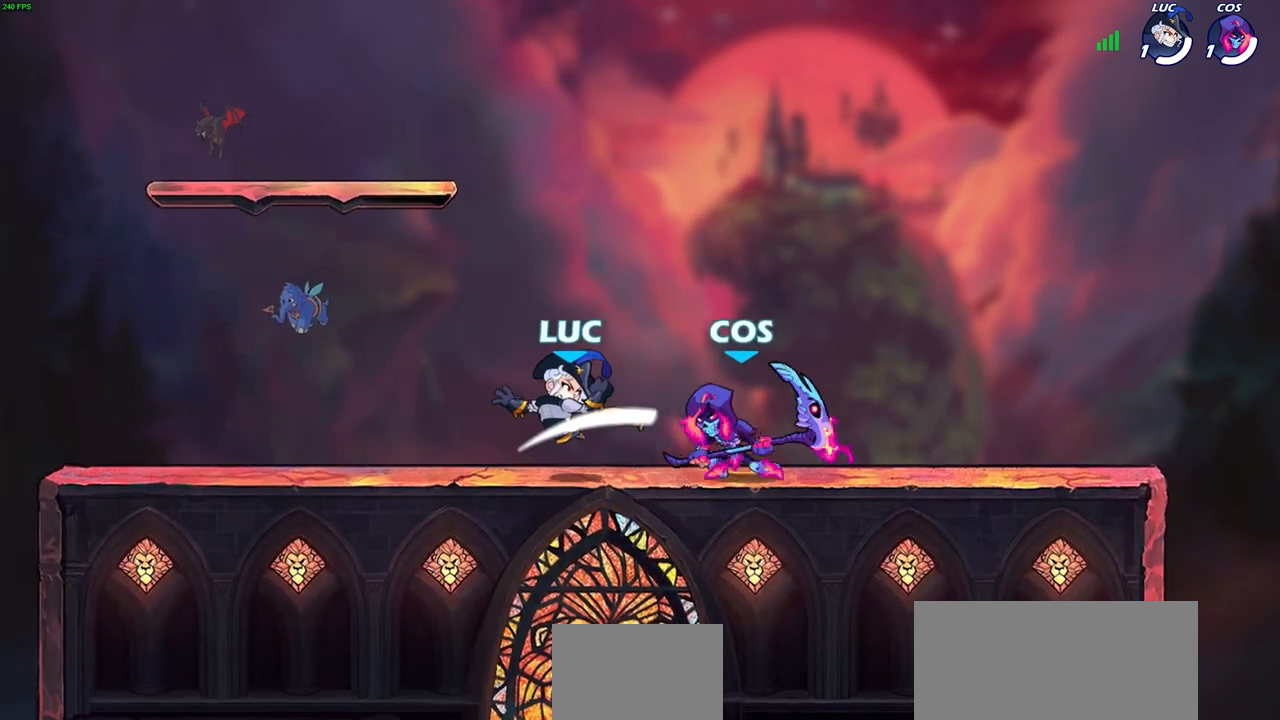
{"buttons": ["SQUARE"], "left_stick": "center", "right_stick": "center", "events": [[17, "left_stick", "center"], [183, "left_stick", "right"], [283, "R2", "down"], [283, "SQUARE", "down"], [333, "R2", "up"], [333, "left_stick", "center"], [367, "SQUARE", "up"], [483, "SQUARE", "down"]]}
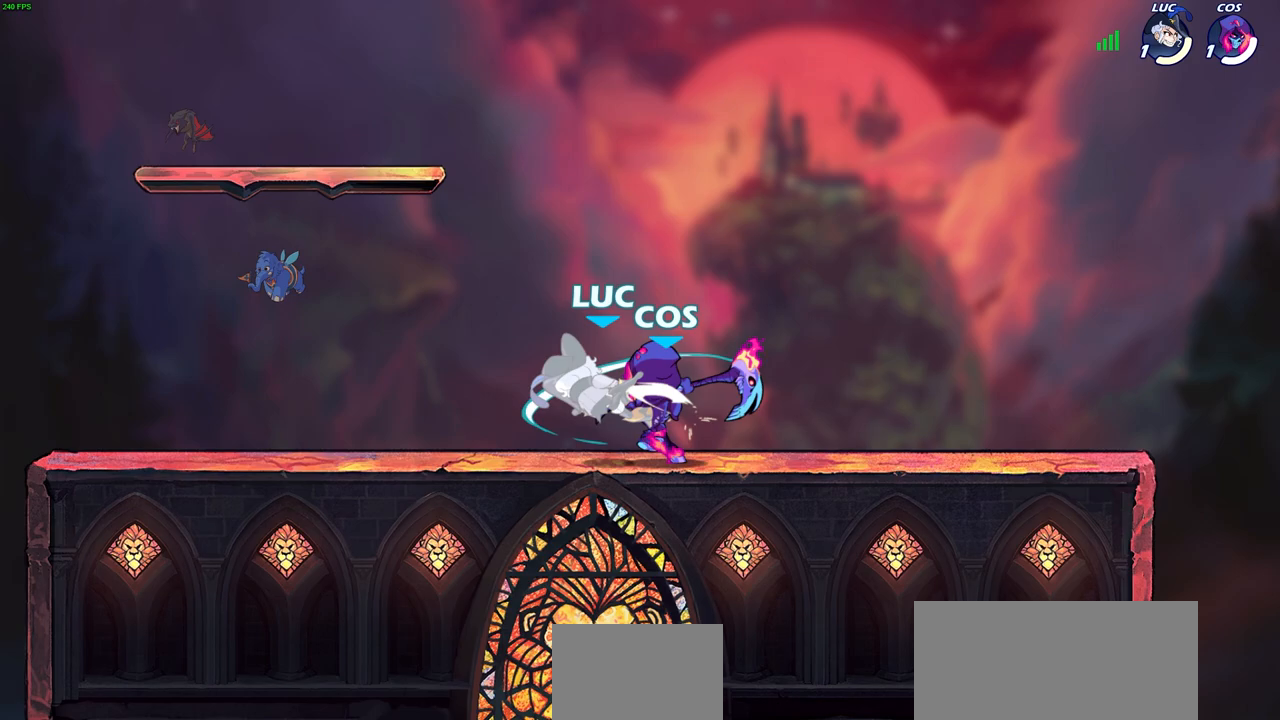
{"buttons": ["CROSS", "R2"], "left_stick": "up-left", "right_stick": "center", "events": [[67, "SQUARE", "up"], [183, "SQUARE", "down"], [267, "SQUARE", "up"], [433, "left_stick", "up-left"], [500, "CROSS", "down"], [500, "R2", "down"]]}
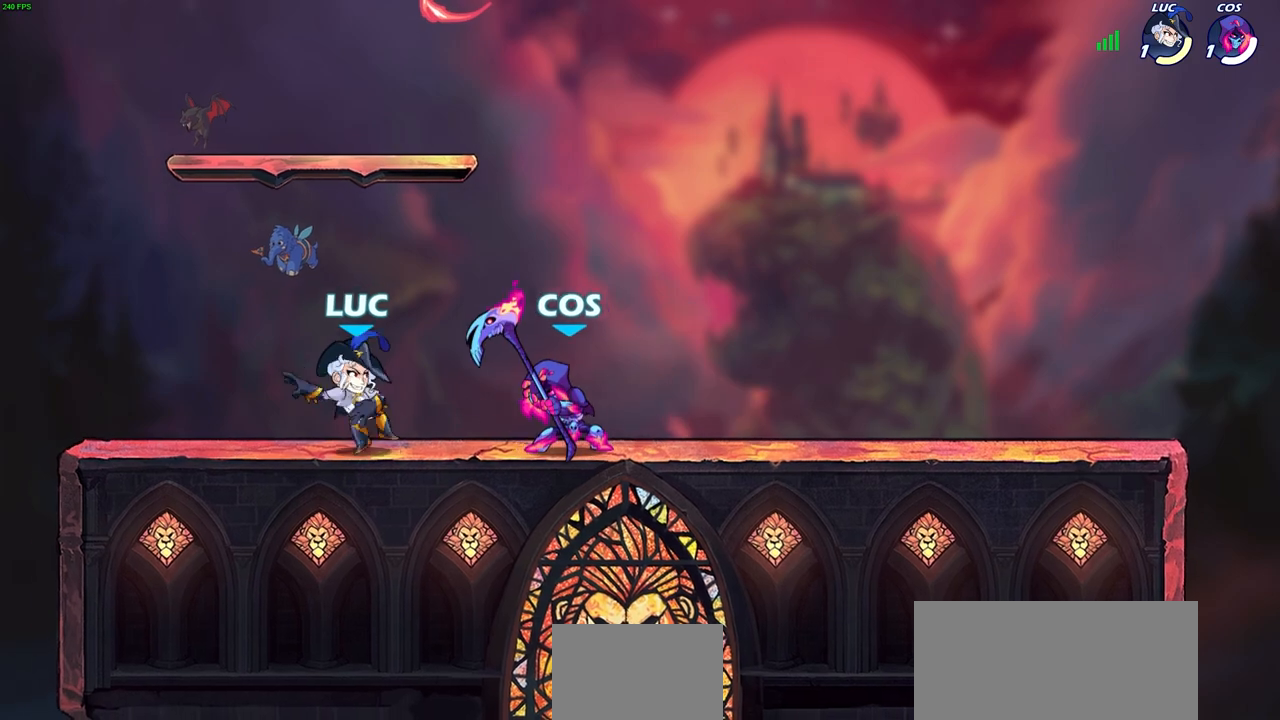
{"buttons": ["CROSS"], "left_stick": "right", "right_stick": "center", "events": [[83, "left_stick", "up-right"], [200, "left_stick", "right"], [283, "CROSS", "up"], [283, "R2", "up"], [350, "CROSS", "down"]]}
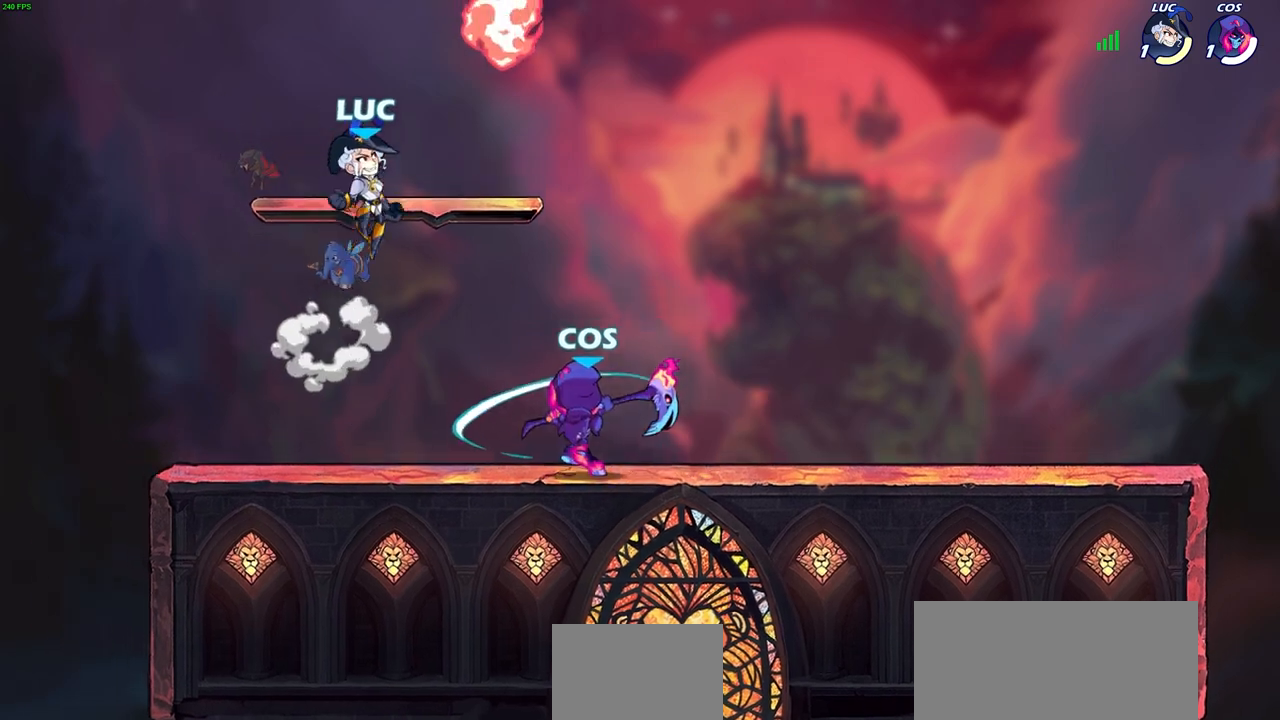
{"buttons": [], "left_stick": "down-left", "right_stick": "center", "events": [[17, "CROSS", "up"], [133, "R1", "down"], [167, "left_stick", "down-left"], [217, "R1", "up"], [317, "SQUARE", "down"], [400, "SQUARE", "up"]]}
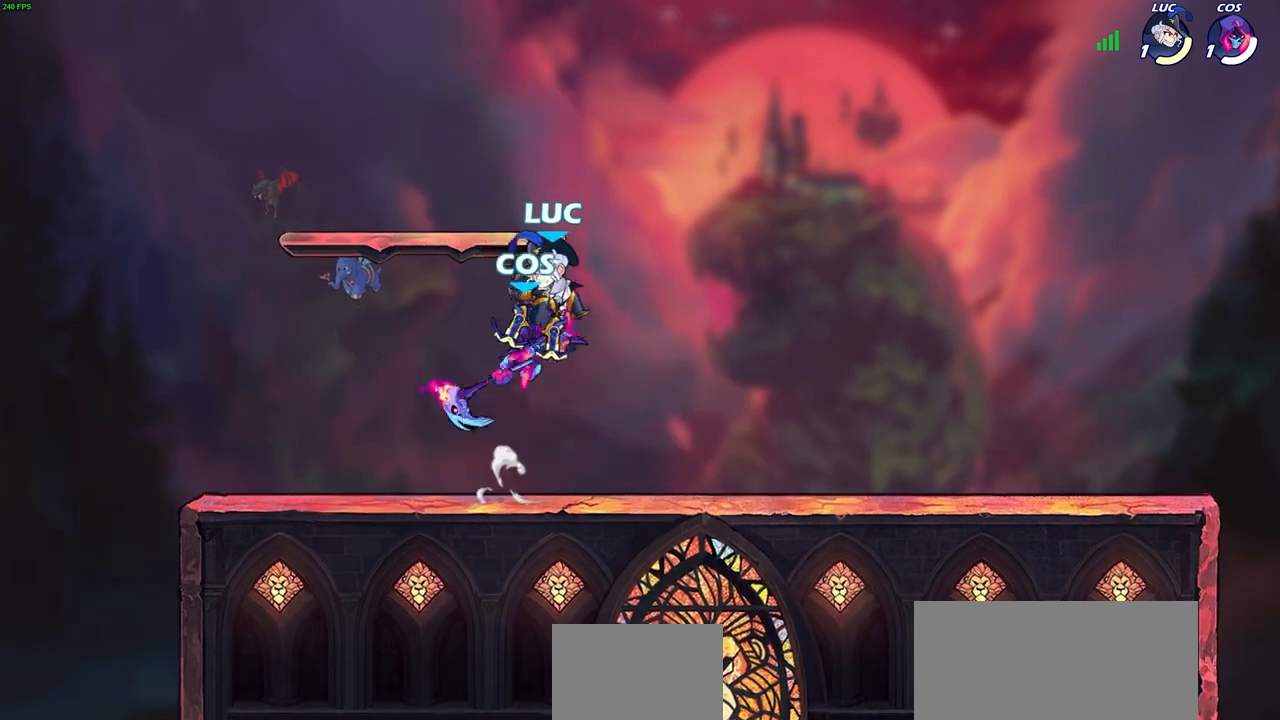
{"buttons": [], "left_stick": "up", "right_stick": "center", "events": [[17, "left_stick", "center"], [283, "left_stick", "left"], [500, "left_stick", "up"]]}
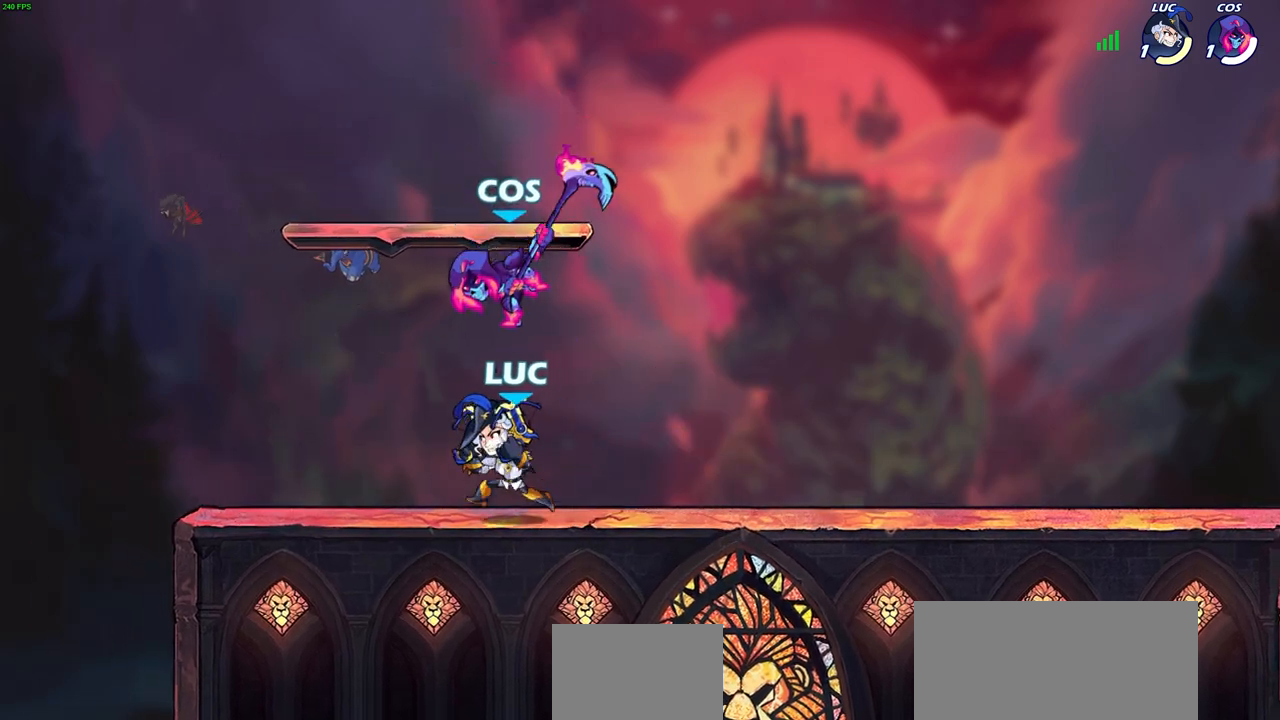
{"buttons": [], "left_stick": "center", "right_stick": "center", "events": [[50, "left_stick", "right"], [233, "left_stick", "left"], [367, "left_stick", "down-left"], [400, "SQUARE", "down"], [483, "SQUARE", "up"], [500, "left_stick", "center"]]}
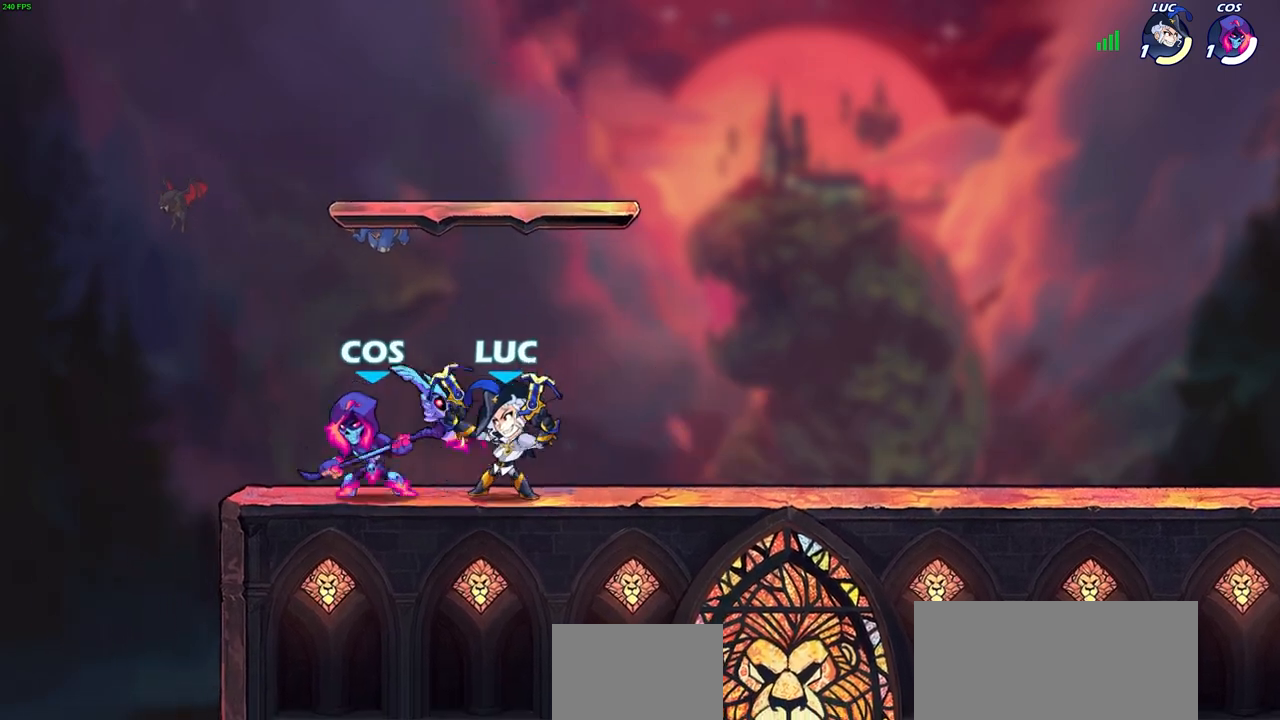
{"buttons": [], "left_stick": "left", "right_stick": "center", "events": [[417, "left_stick", "left"]]}
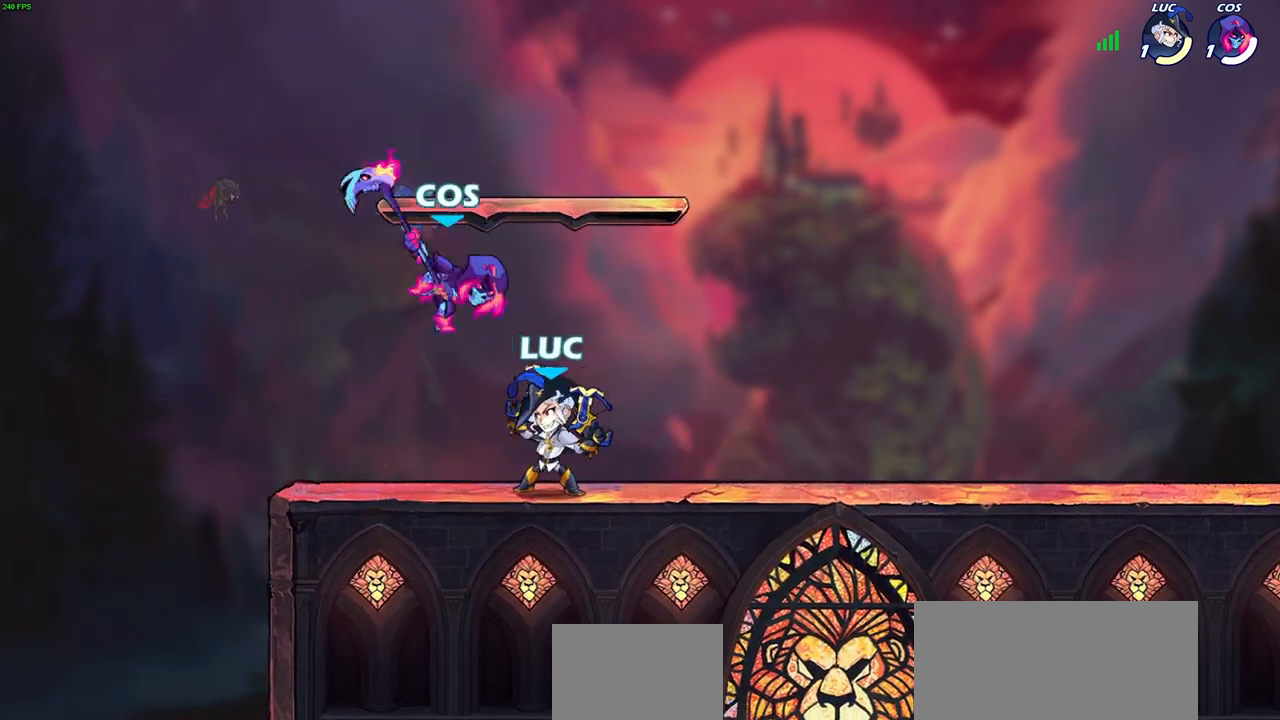
{"buttons": [], "left_stick": "center", "right_stick": "center", "events": [[233, "left_stick", "center"], [317, "left_stick", "right"], [417, "left_stick", "center"]]}
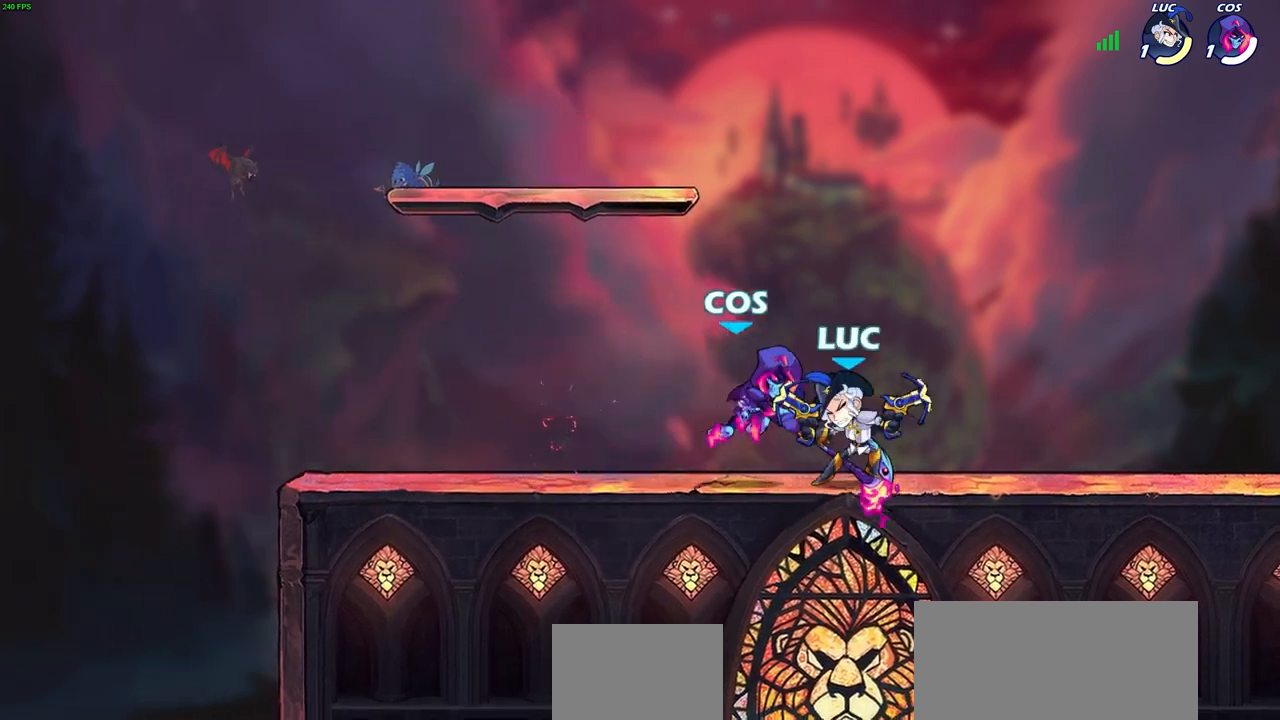
{"buttons": ["R2"], "left_stick": "center", "right_stick": "center", "events": [[333, "R2", "down"]]}
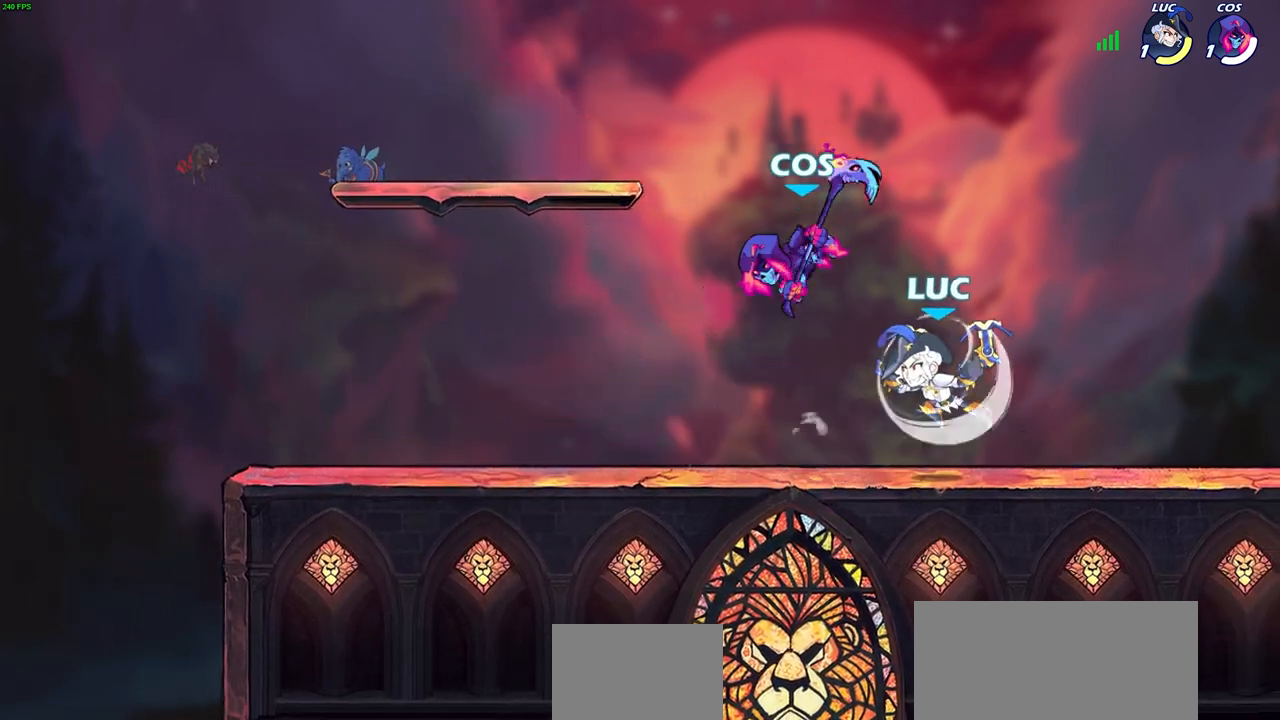
{"buttons": [], "left_stick": "center", "right_stick": "center", "events": [[133, "SQUARE", "down"], [150, "R2", "up"], [250, "SQUARE", "up"], [317, "left_stick", "up-right"], [433, "left_stick", "center"]]}
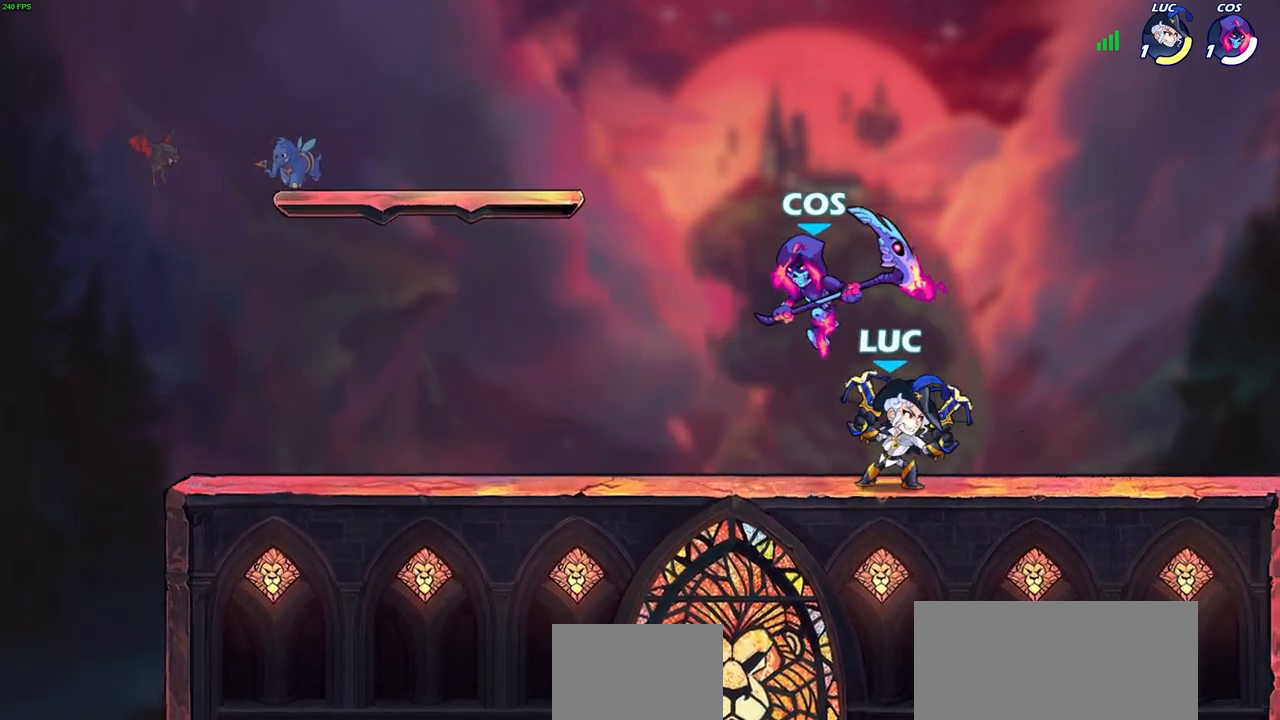
{"buttons": [], "left_stick": "center", "right_stick": "center", "events": [[67, "left_stick", "left"], [300, "left_stick", "up-right"], [383, "CROSS", "down"], [417, "SQUARE", "down"], [417, "left_stick", "center"], [433, "CROSS", "up"], [433, "right_stick", "down-left"], [450, "SQUARE", "up"], [483, "right_stick", "center"]]}
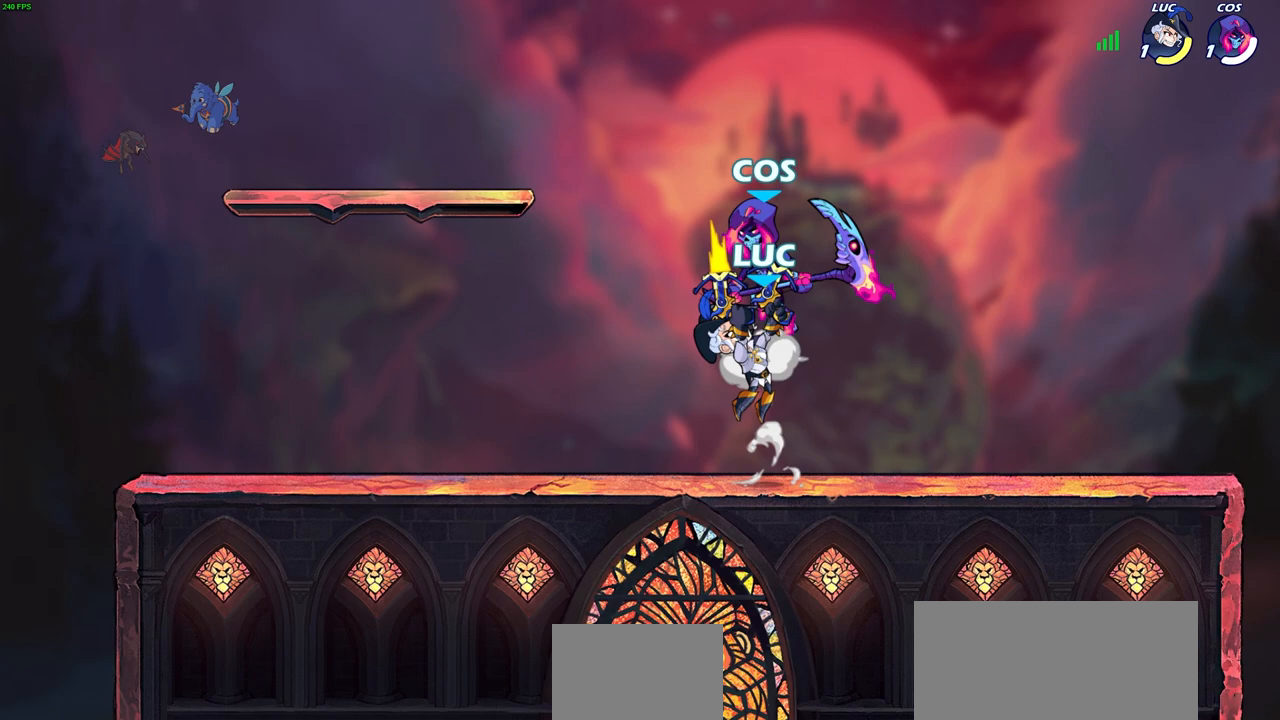
{"buttons": ["CIRCLE"], "left_stick": "center", "right_stick": "center", "events": [[250, "left_stick", "right"], [350, "CROSS", "down"], [400, "CIRCLE", "down"], [400, "left_stick", "center"], [417, "CROSS", "up"]]}
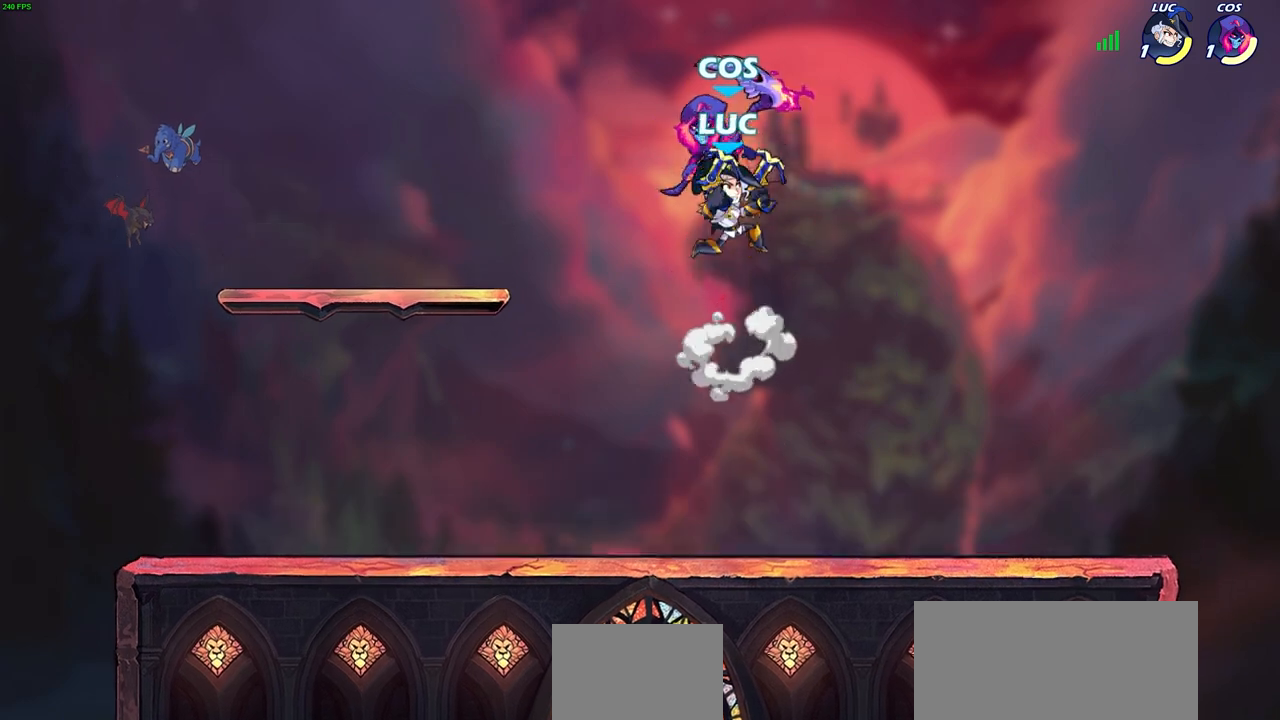
{"buttons": [], "left_stick": "center", "right_stick": "center", "events": [[150, "CIRCLE", "up"]]}
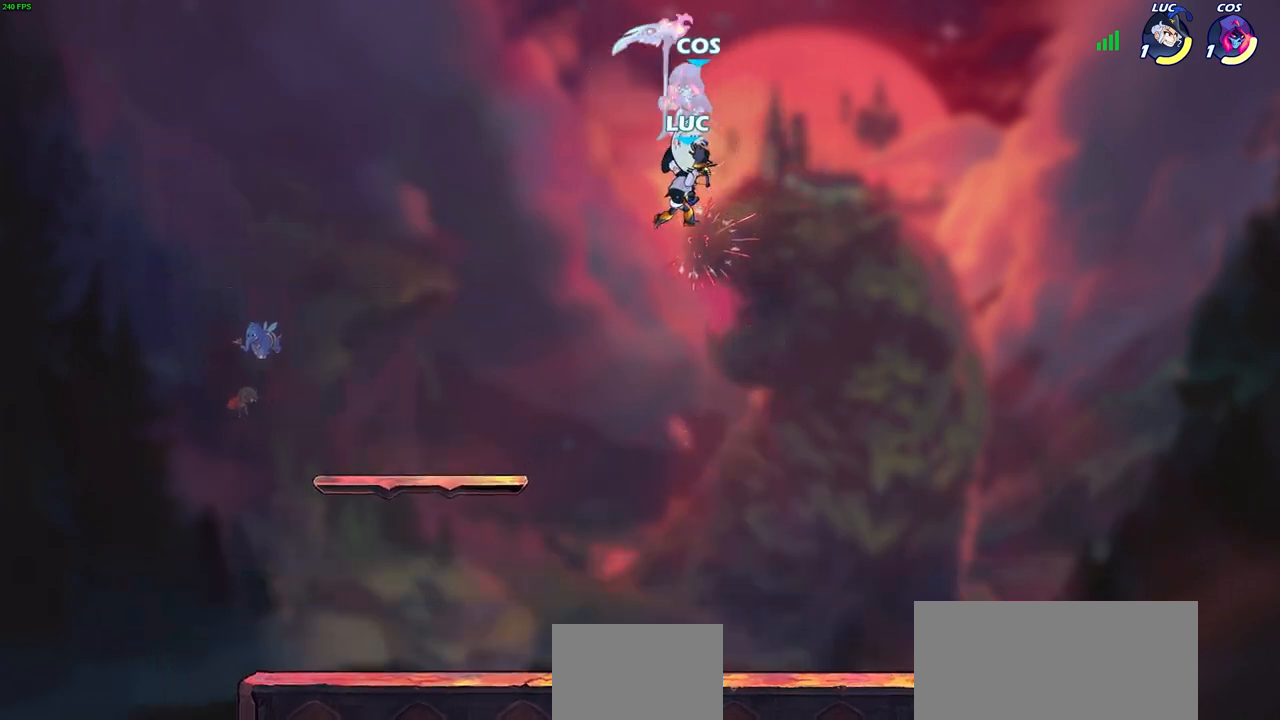
{"buttons": [], "left_stick": "up", "right_stick": "center", "events": [[283, "left_stick", "up"]]}
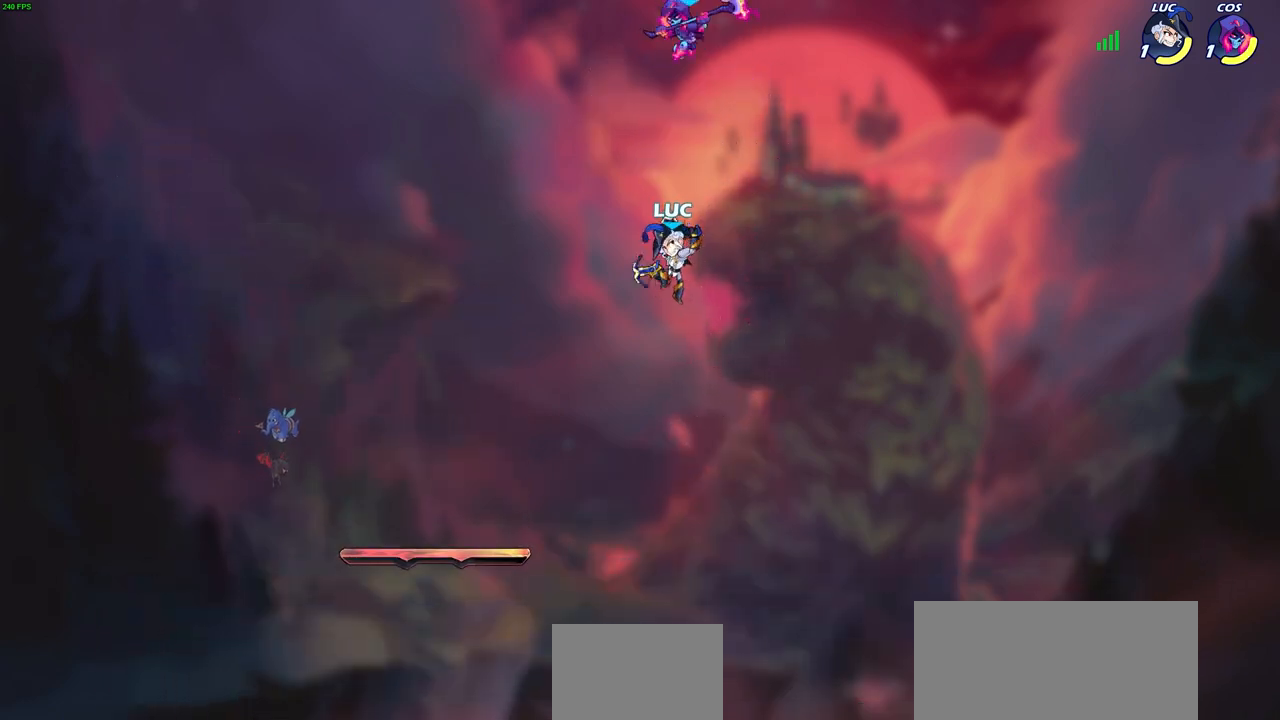
{"buttons": [], "left_stick": "center", "right_stick": "center", "events": [[100, "R2", "down"], [233, "SQUARE", "down"], [350, "left_stick", "center"], [367, "R2", "up"], [367, "SQUARE", "up"]]}
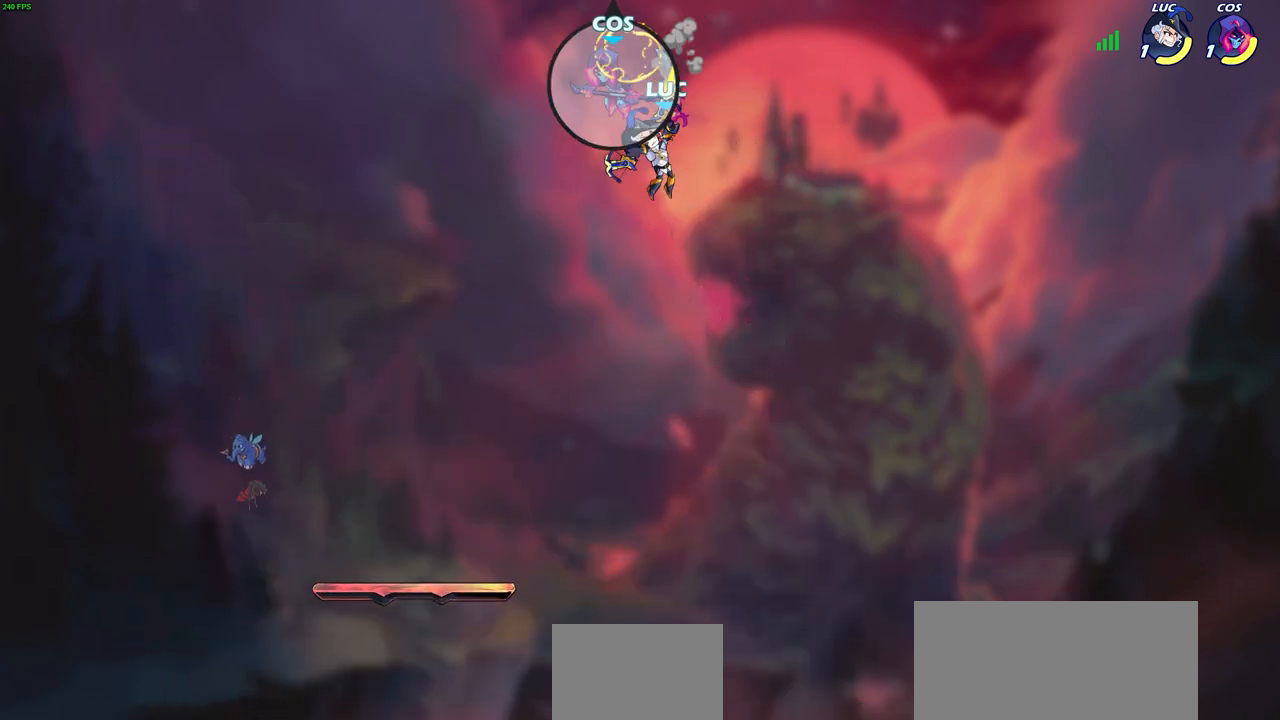
{"buttons": [], "left_stick": "down-right", "right_stick": "center", "events": [[200, "left_stick", "left"], [283, "left_stick", "right"], [433, "left_stick", "down-right"]]}
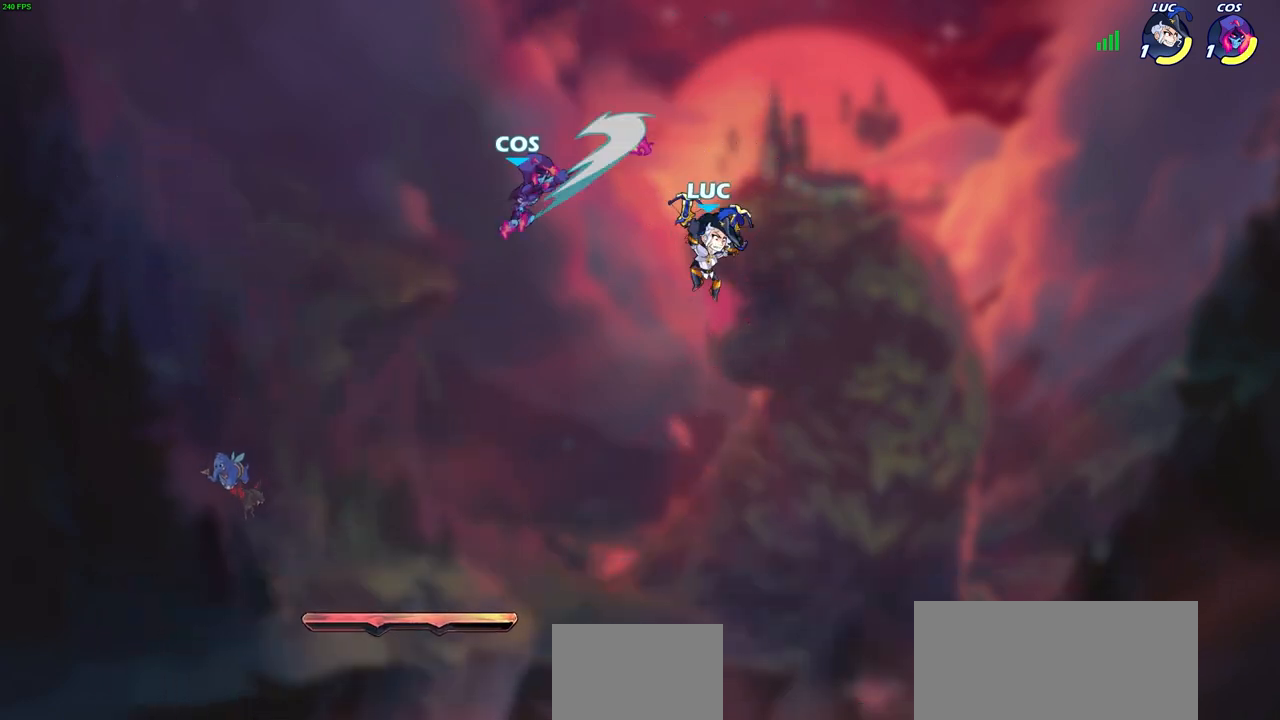
{"buttons": [], "left_stick": "left", "right_stick": "center", "events": [[117, "left_stick", "left"], [150, "SQUARE", "down"], [333, "SQUARE", "up"]]}
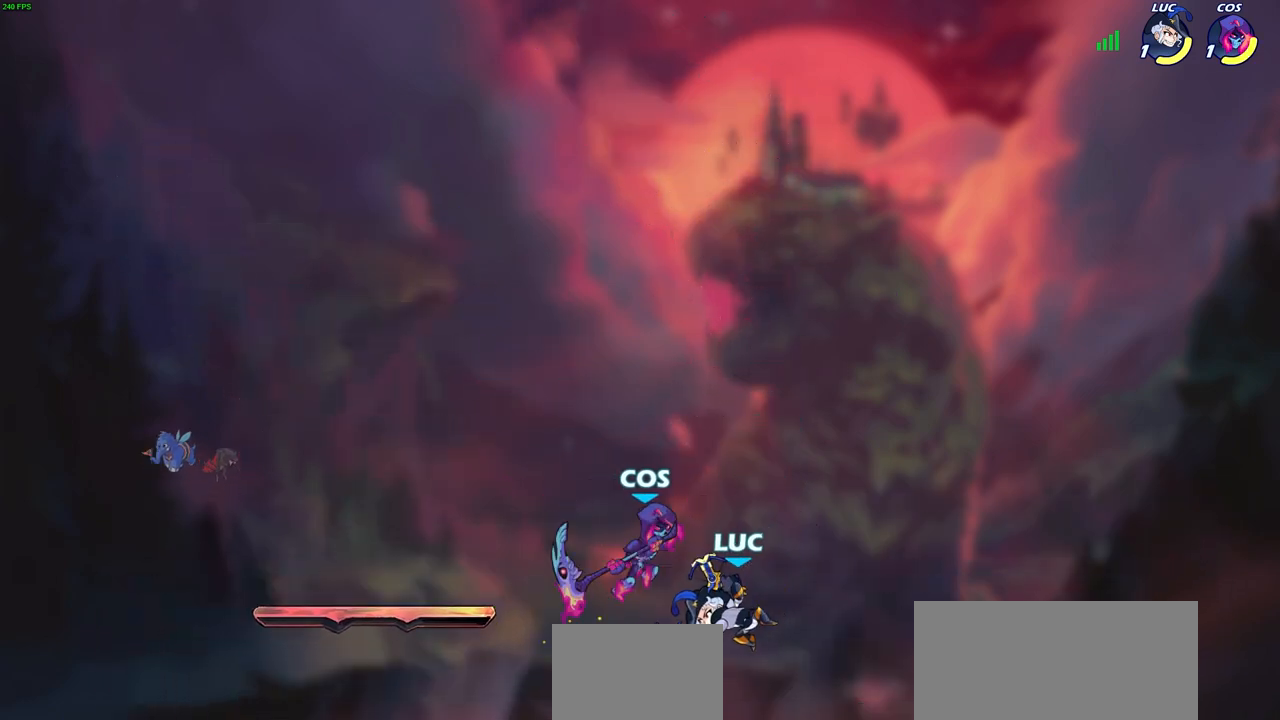
{"buttons": [], "left_stick": "right", "right_stick": "center", "events": [[183, "left_stick", "right"]]}
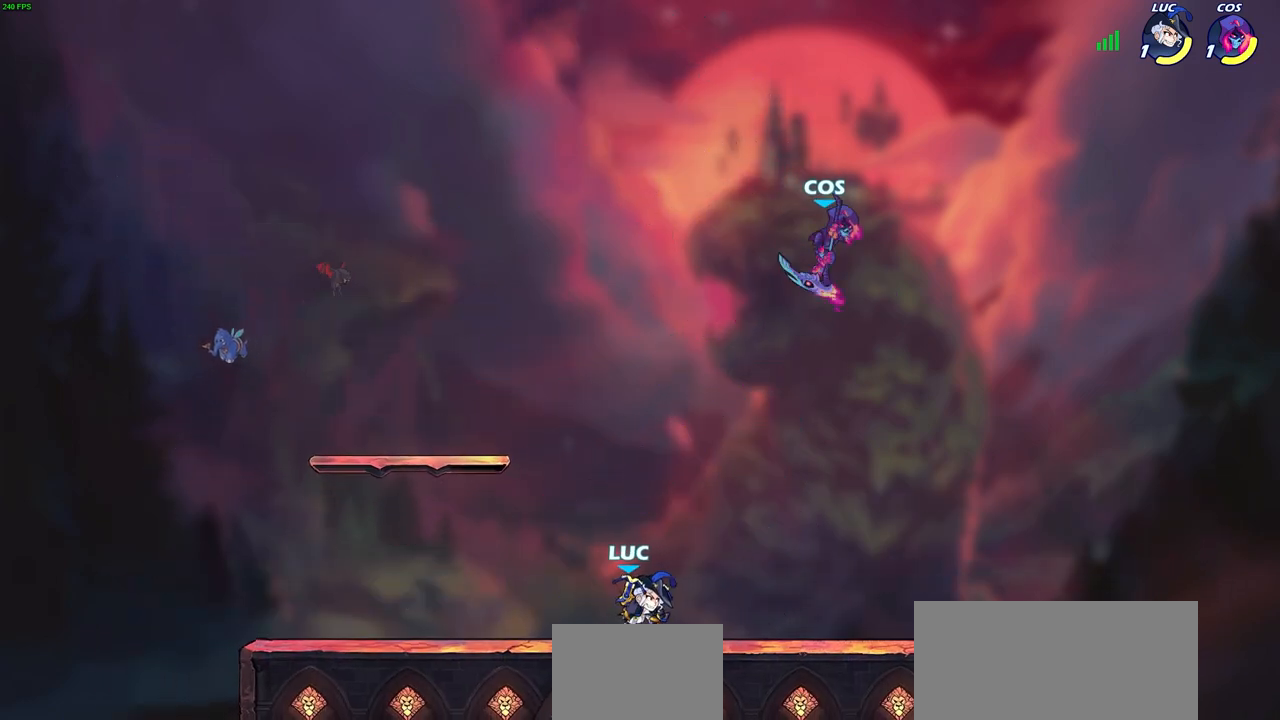
{"buttons": [], "left_stick": "center", "right_stick": "center", "events": [[100, "R2", "down"], [117, "CROSS", "down"], [117, "left_stick", "up"], [150, "SQUARE", "down"], [217, "CROSS", "up"], [217, "left_stick", "up-right"], [250, "R2", "up"], [283, "SQUARE", "up"], [383, "left_stick", "center"]]}
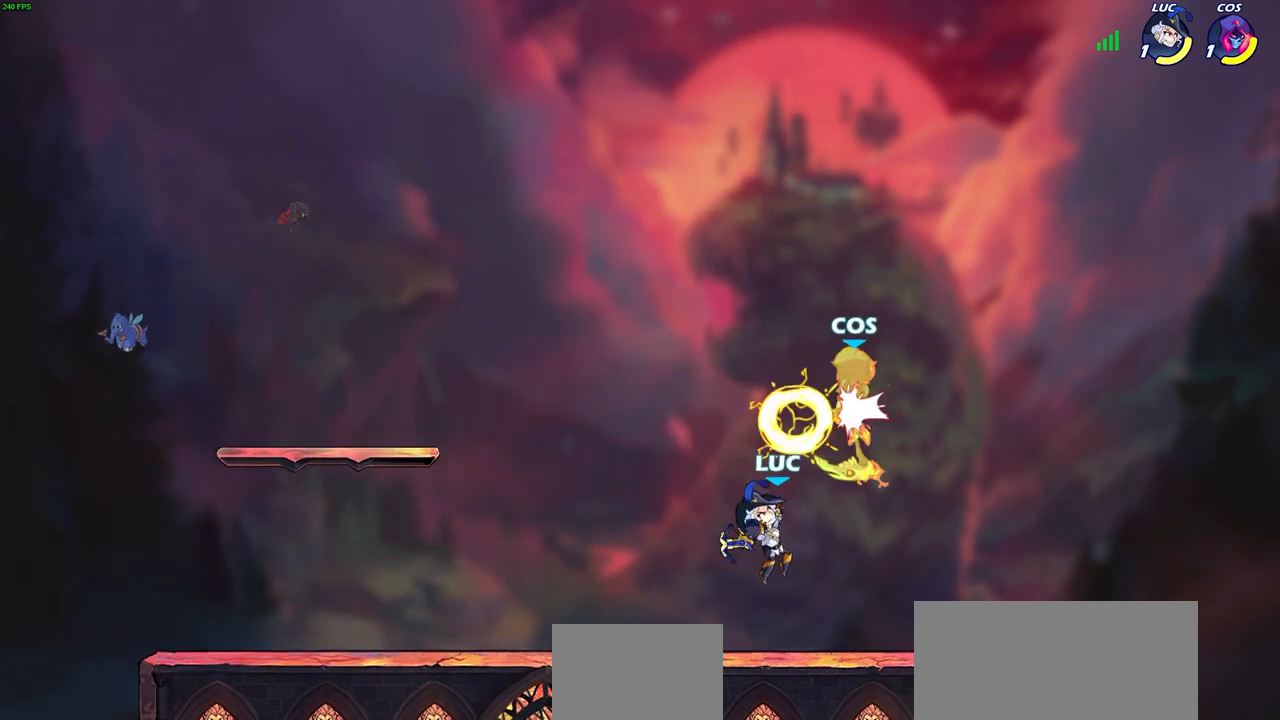
{"buttons": [], "left_stick": "center", "right_stick": "center", "events": [[83, "left_stick", "right"], [300, "left_stick", "center"], [400, "CROSS", "down"], [483, "CROSS", "up"]]}
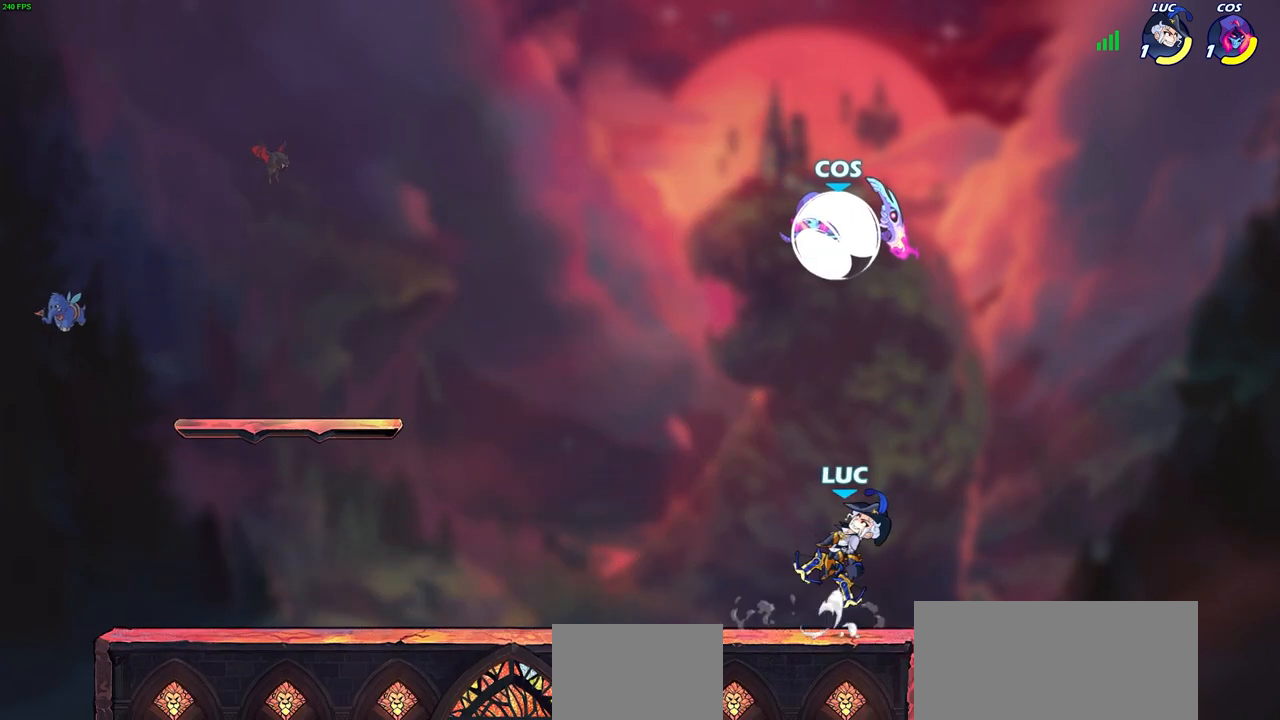
{"buttons": [], "left_stick": "center", "right_stick": "center", "events": [[167, "left_stick", "left"], [267, "CROSS", "down"], [300, "left_stick", "center"], [317, "CIRCLE", "down"], [317, "SQUARE", "down"], [333, "TRIANGLE", "down"], [350, "CIRCLE", "up"], [350, "CROSS", "up"], [367, "SQUARE", "up"], [367, "TRIANGLE", "up"]]}
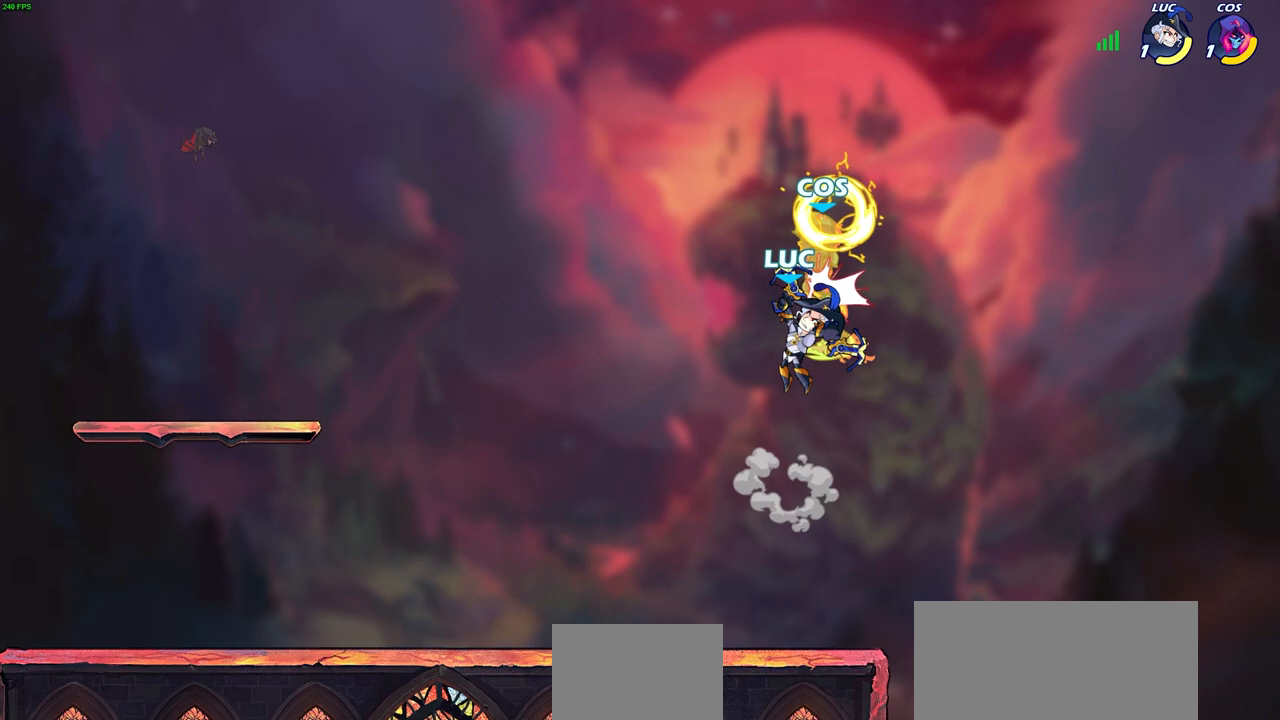
{"buttons": [], "left_stick": "center", "right_stick": "center", "events": [[200, "left_stick", "up-right"], [267, "CROSS", "down"], [317, "CIRCLE", "down"], [333, "CROSS", "up"], [417, "CIRCLE", "up"], [417, "left_stick", "center"]]}
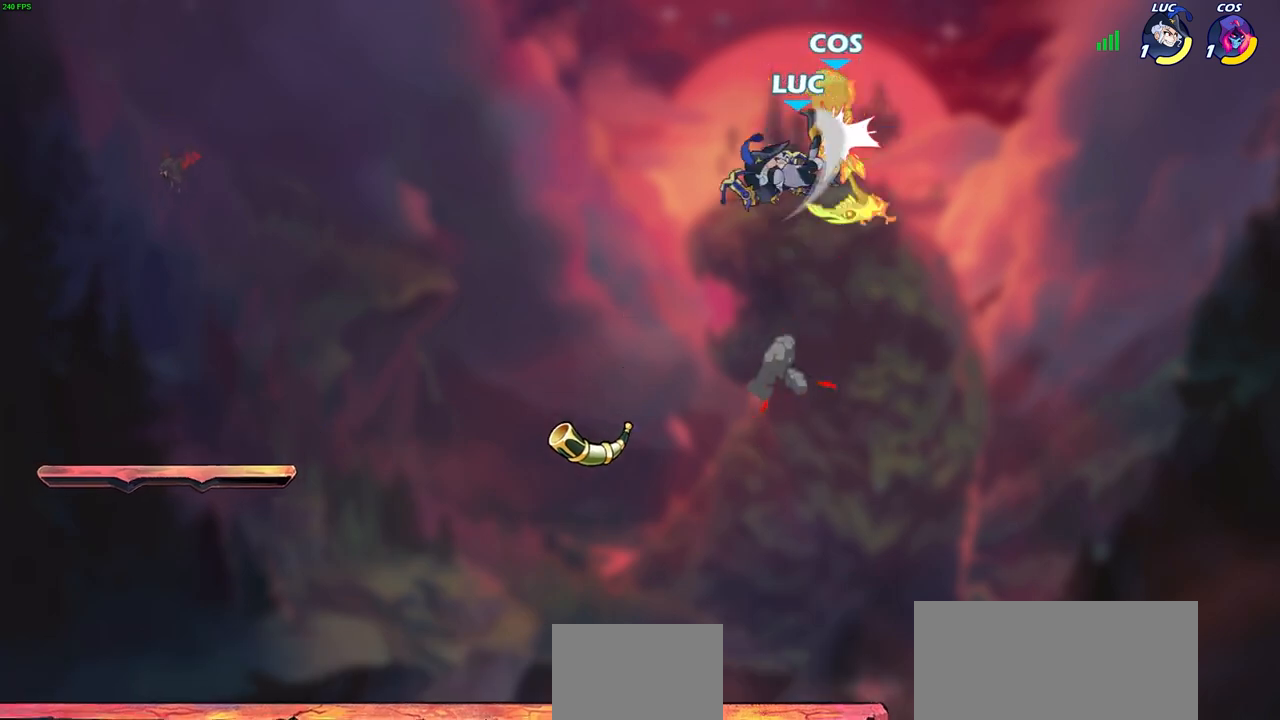
{"buttons": [], "left_stick": "up-right", "right_stick": "center", "events": [[217, "left_stick", "up-left"], [283, "left_stick", "up-right"]]}
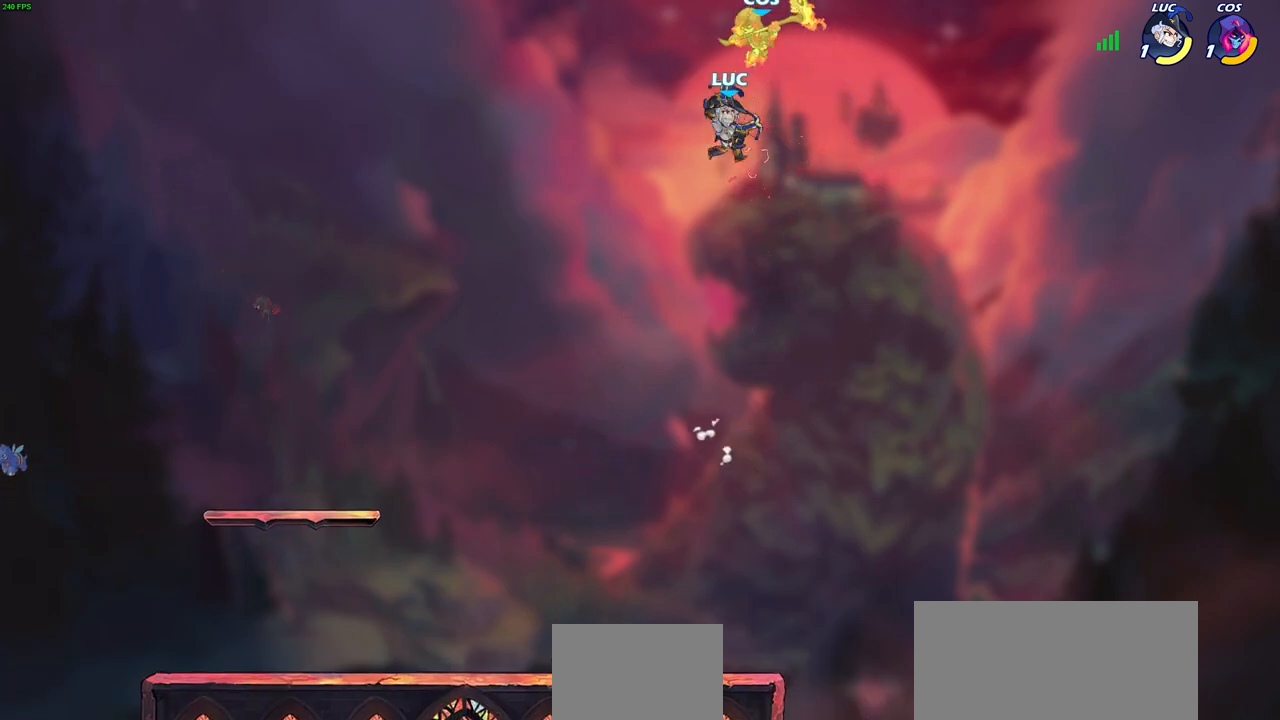
{"buttons": [], "left_stick": "left", "right_stick": "center", "events": [[217, "left_stick", "left"]]}
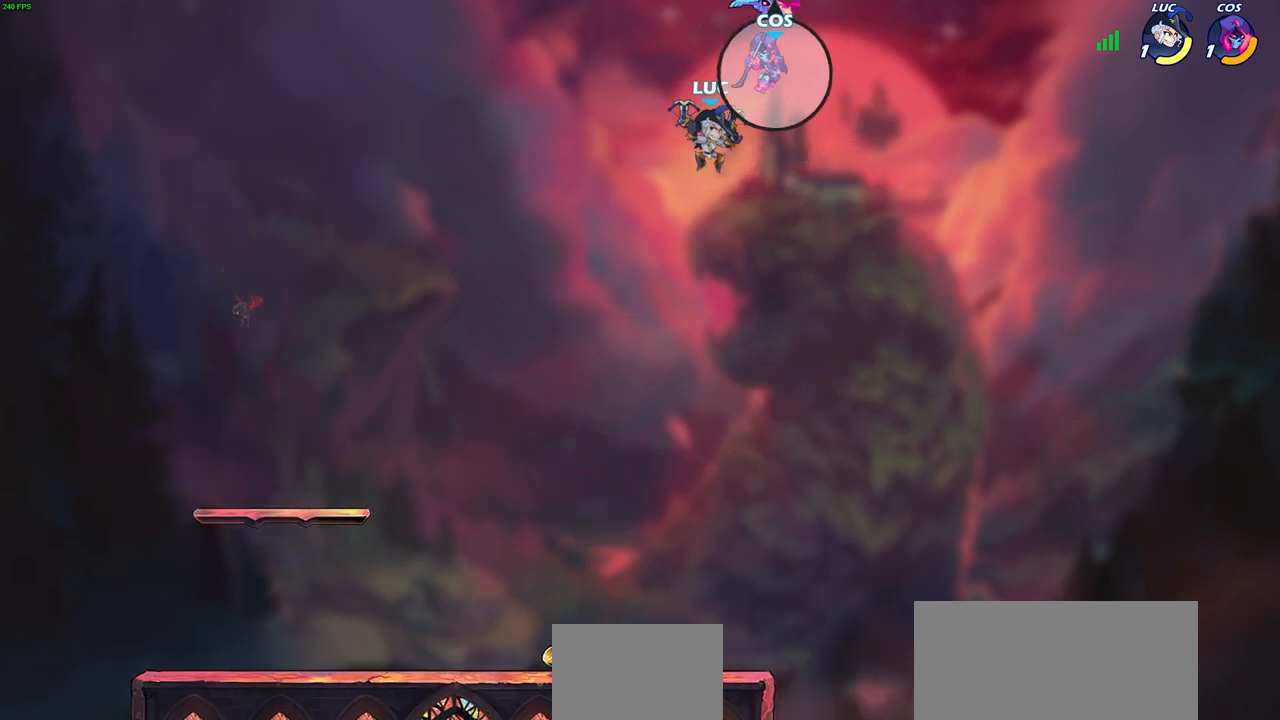
{"buttons": [], "left_stick": "down-left", "right_stick": "center", "events": [[50, "left_stick", "up-right"], [150, "left_stick", "center"], [167, "R2", "down"], [333, "left_stick", "up"], [383, "CIRCLE", "down"], [450, "R2", "up"], [500, "CIRCLE", "up"], [500, "left_stick", "down-left"]]}
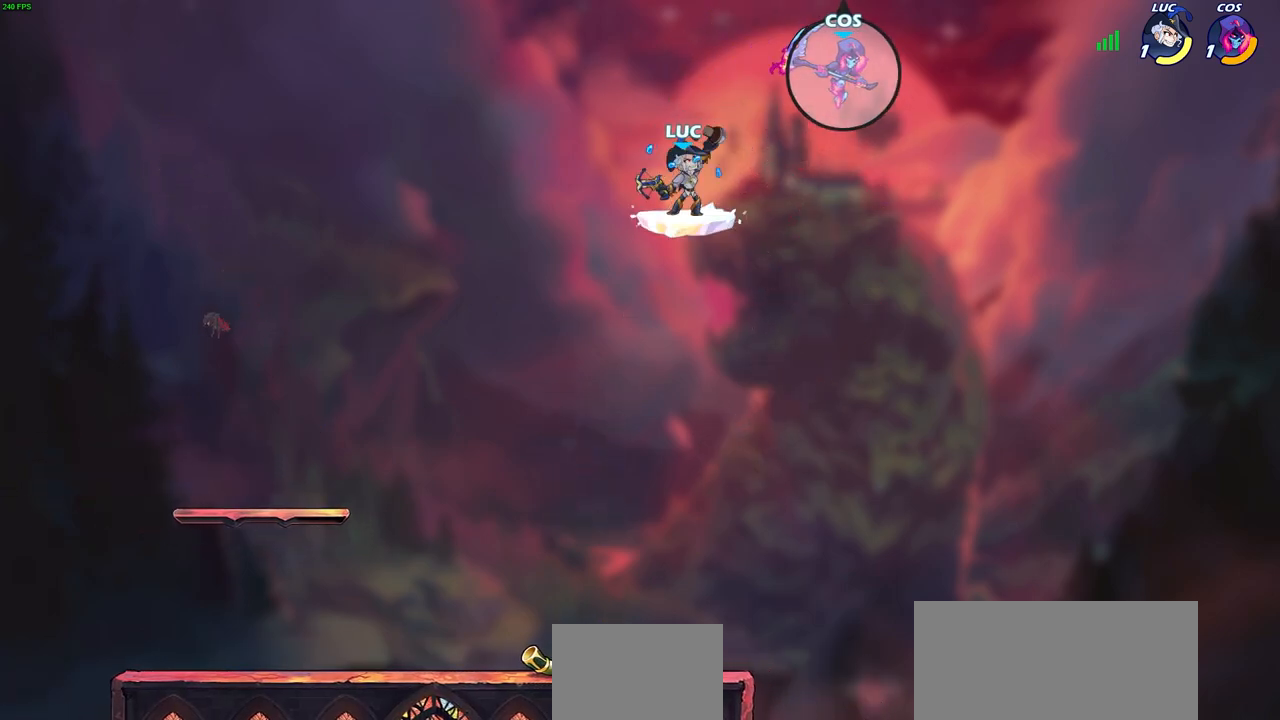
{"buttons": [], "left_stick": "center", "right_stick": "center", "events": [[17, "left_stick", "center"]]}
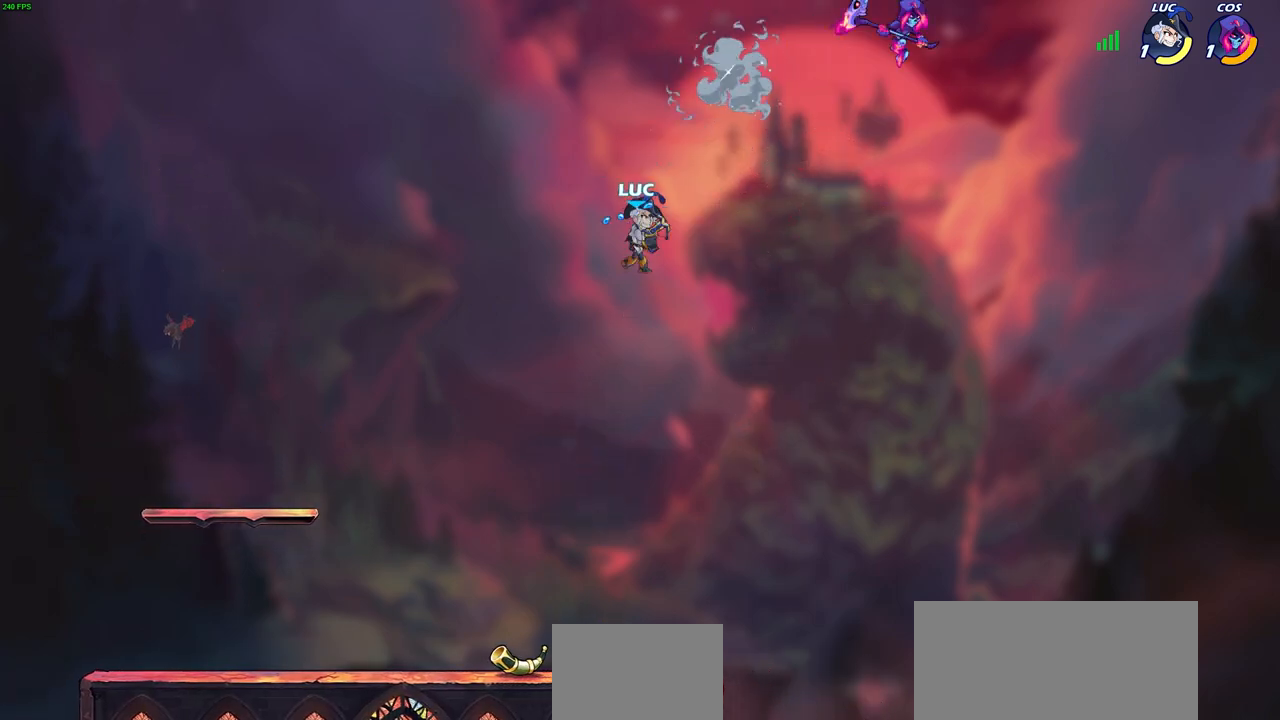
{"buttons": [], "left_stick": "center", "right_stick": "center", "events": [[200, "left_stick", "right"], [333, "left_stick", "center"]]}